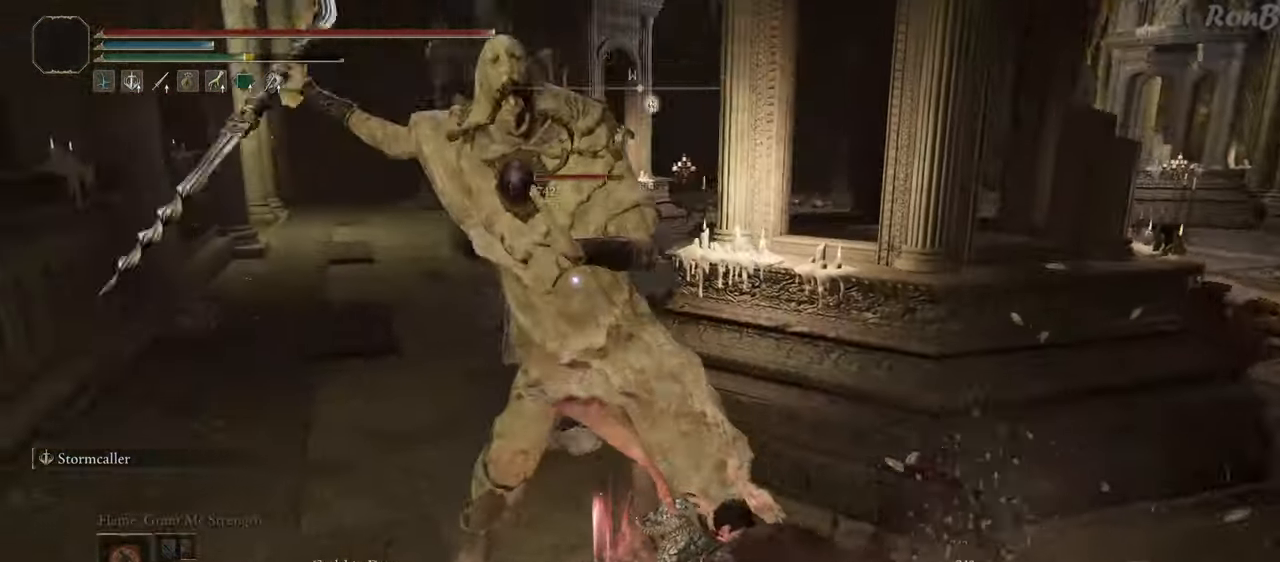
Gameplay with a controller (PlayStation layout); each line is a JSON object with the inputs held at the frame after it. "events" lists button and stick changes between this image and that frame as [ms after this image, input, new state], when the widget could be followed in between.
{"buttons": [], "left_stick": "right", "right_stick": "center", "events": [[67, "left_stick", "up"], [500, "left_stick", "right"]]}
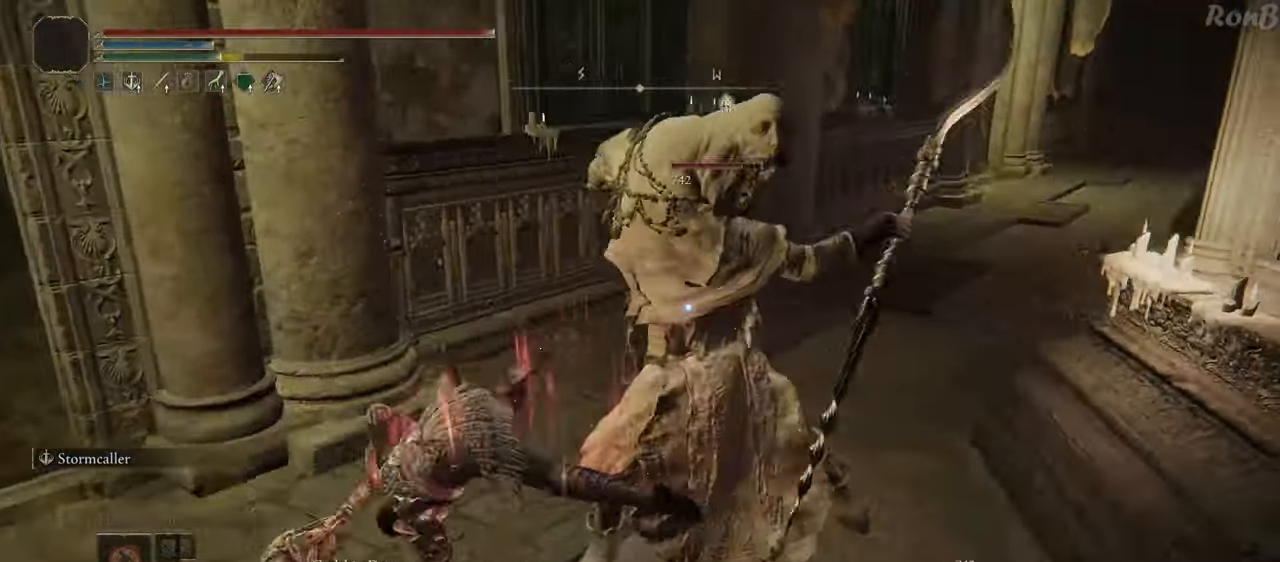
{"buttons": [], "left_stick": "up-left", "right_stick": "center", "events": [[183, "left_stick", "up"], [300, "R1", "down"], [300, "R2", "down"], [367, "left_stick", "up-left"], [400, "R1", "up"], [400, "R2", "up"]]}
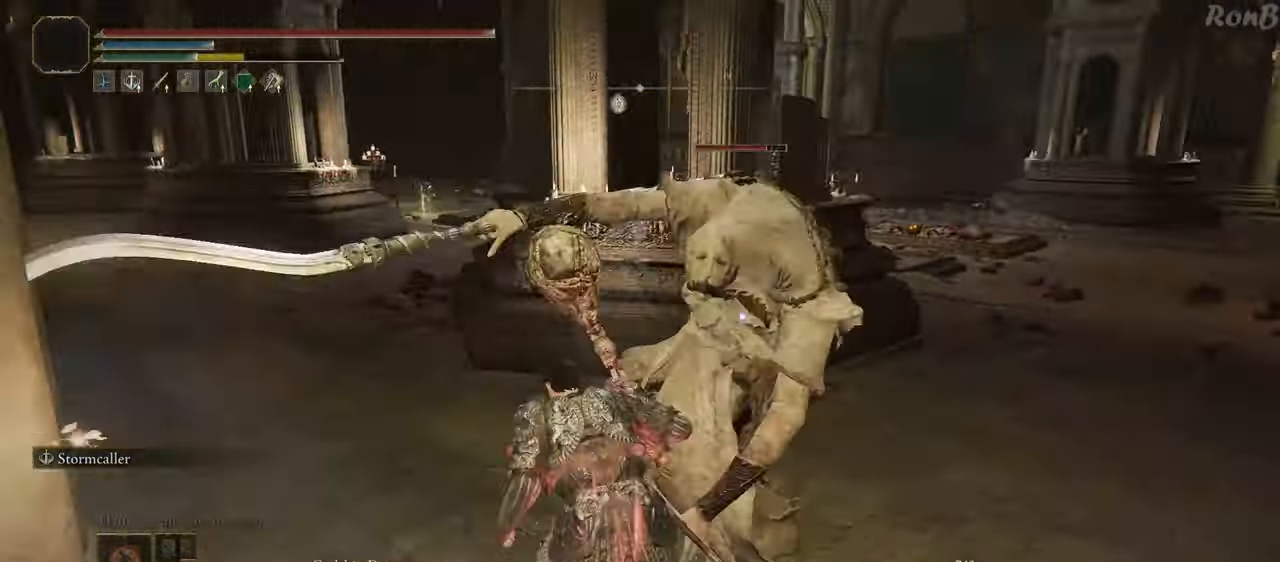
{"buttons": [], "left_stick": "down-left", "right_stick": "center", "events": [[400, "left_stick", "down-left"]]}
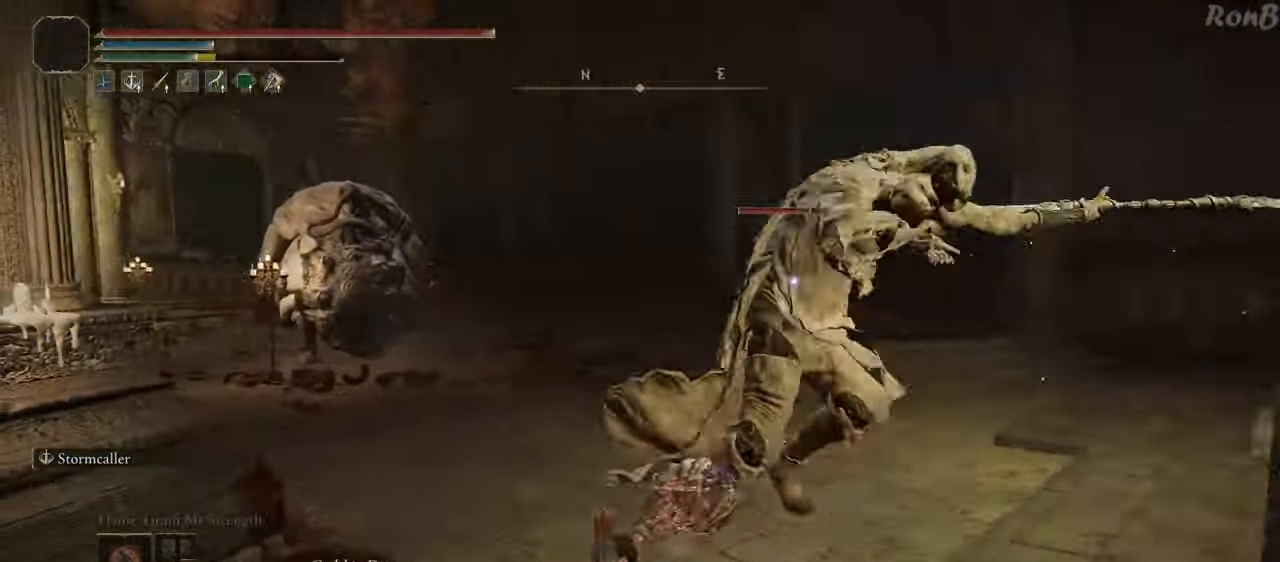
{"buttons": [], "left_stick": "down", "right_stick": "center", "events": [[83, "R1", "down"], [117, "R2", "down"], [167, "R2", "up"], [183, "R1", "up"], [183, "left_stick", "down"]]}
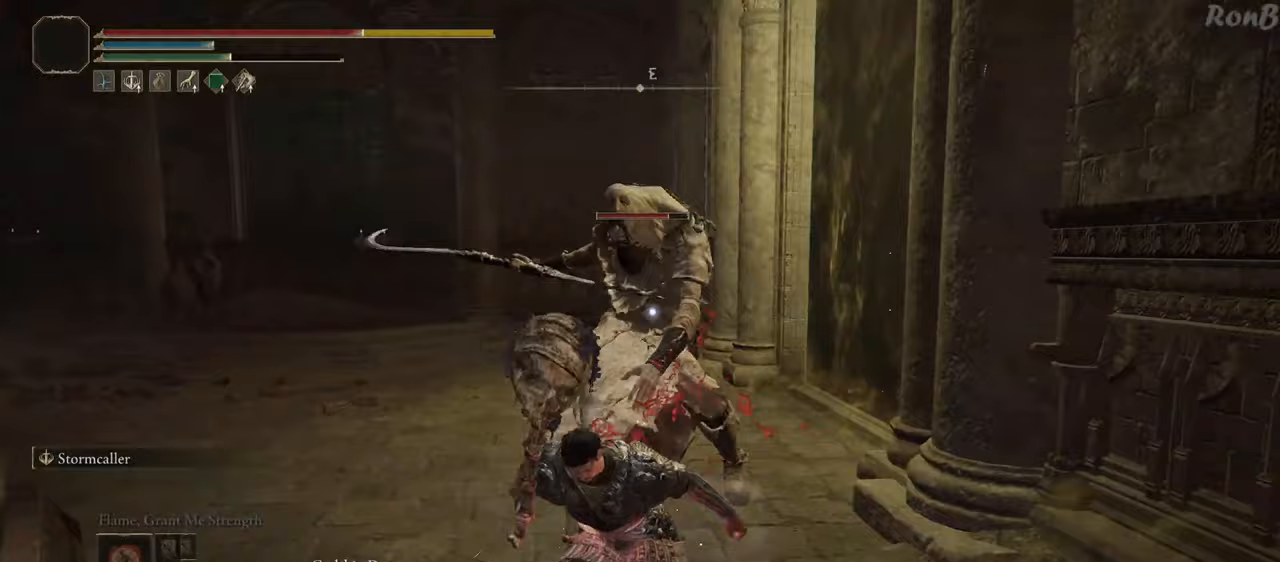
{"buttons": ["R1", "R2"], "left_stick": "down", "right_stick": "center", "events": [[250, "R1", "down"], [250, "R2", "down"]]}
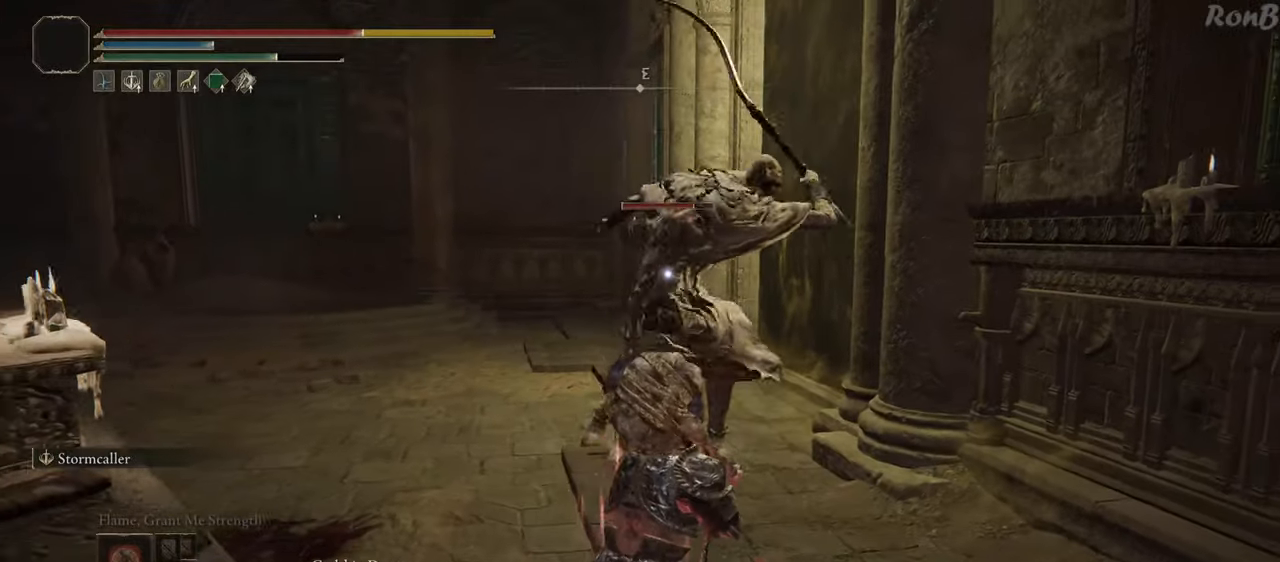
{"buttons": ["R1", "R2"], "left_stick": "down", "right_stick": "center"}
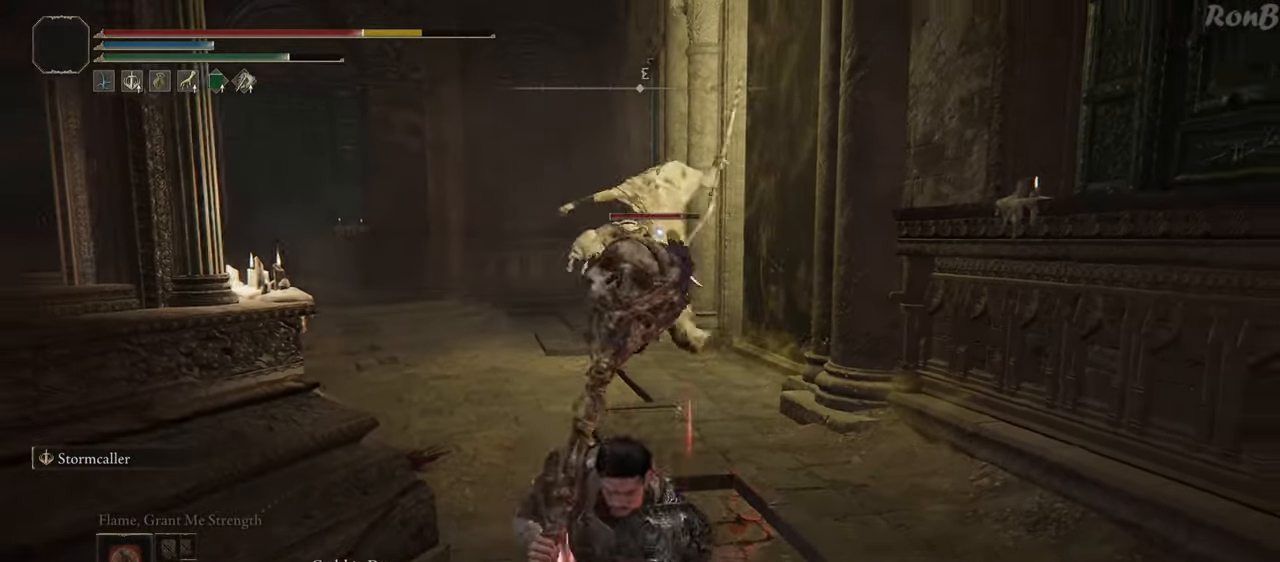
{"buttons": [], "left_stick": "down-left", "right_stick": "center", "events": [[17, "left_stick", "down-right"], [150, "R1", "up"], [150, "R2", "up"], [167, "left_stick", "right"], [267, "left_stick", "center"], [433, "left_stick", "down-left"]]}
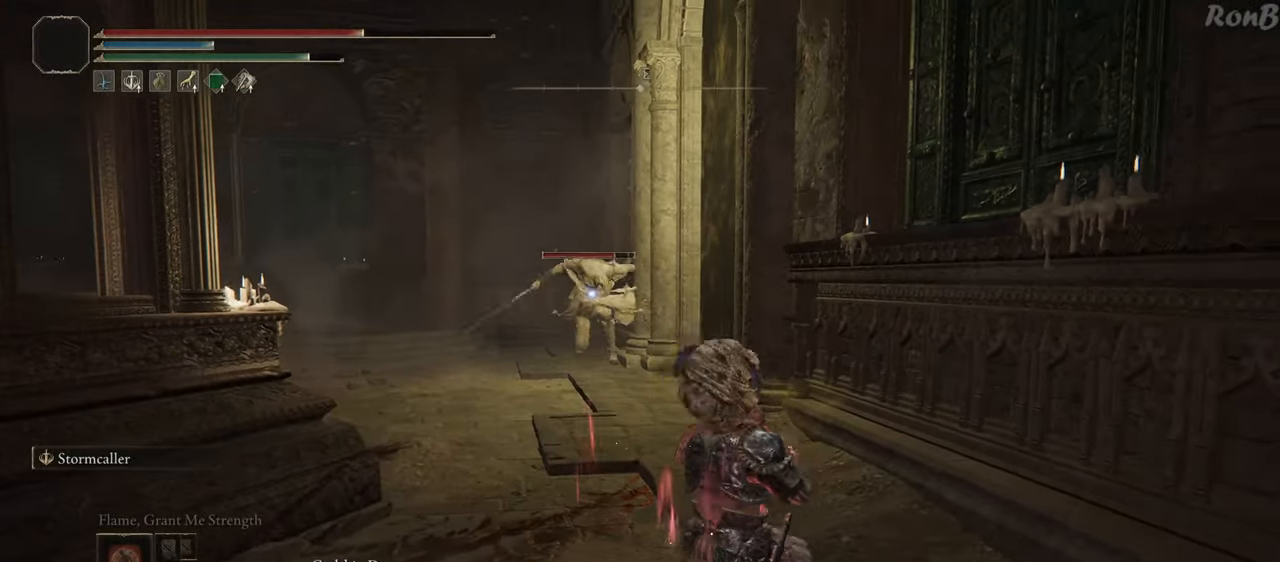
{"buttons": [], "left_stick": "down-left", "right_stick": "center"}
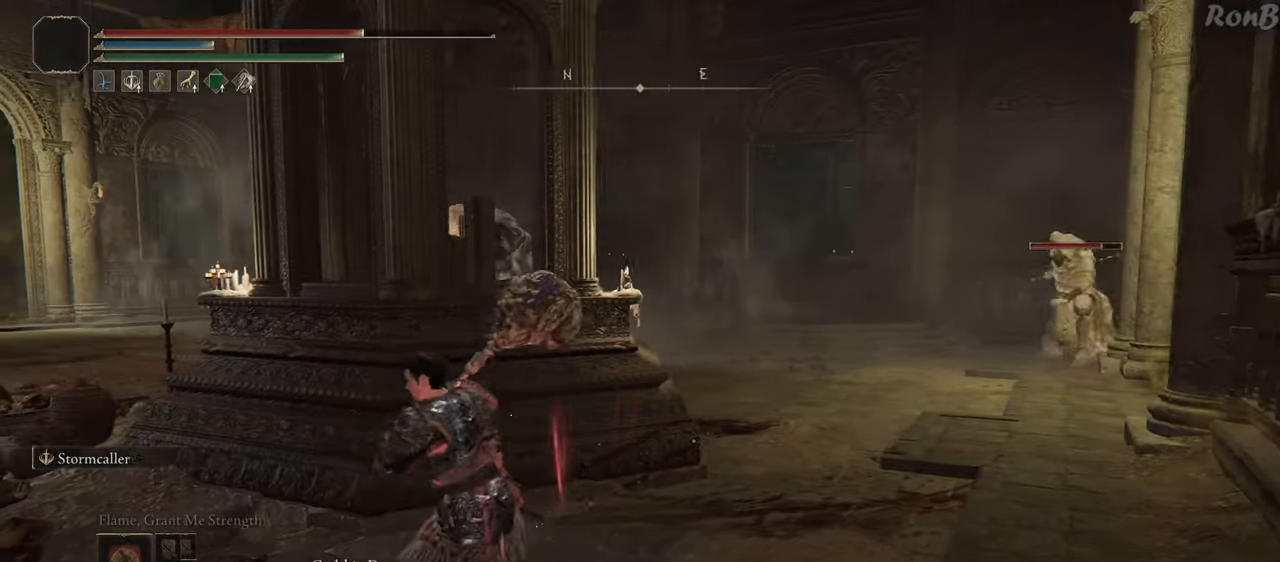
{"buttons": [], "left_stick": "down", "right_stick": "center", "events": [[117, "right_stick", "right"], [383, "left_stick", "down"], [433, "right_stick", "center"]]}
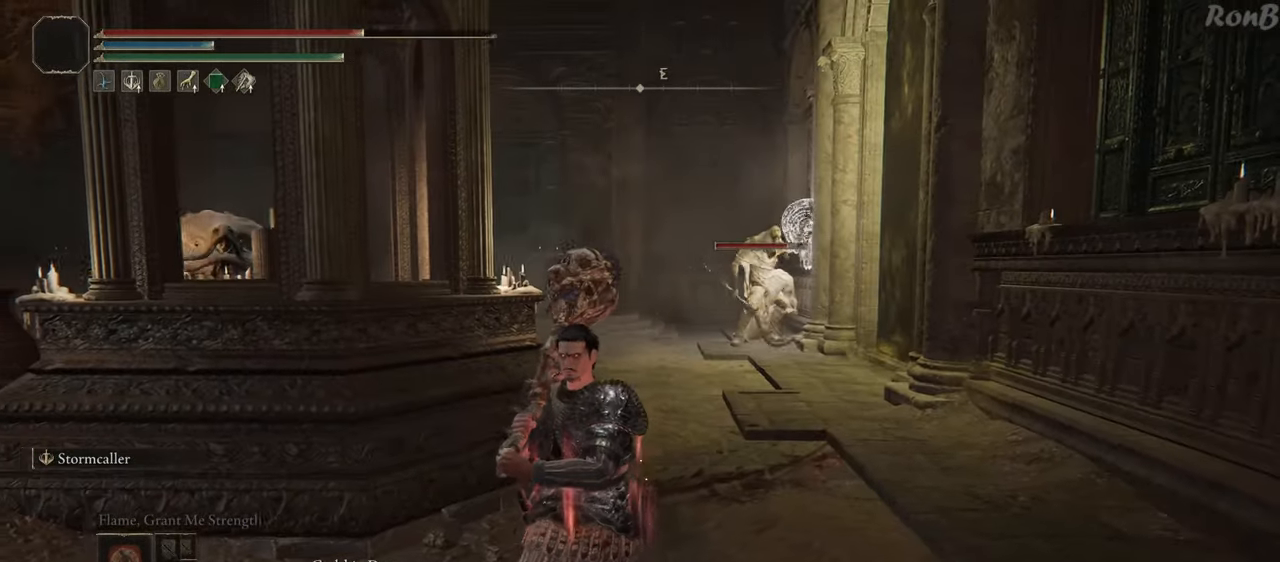
{"buttons": [], "left_stick": "left", "right_stick": "center"}
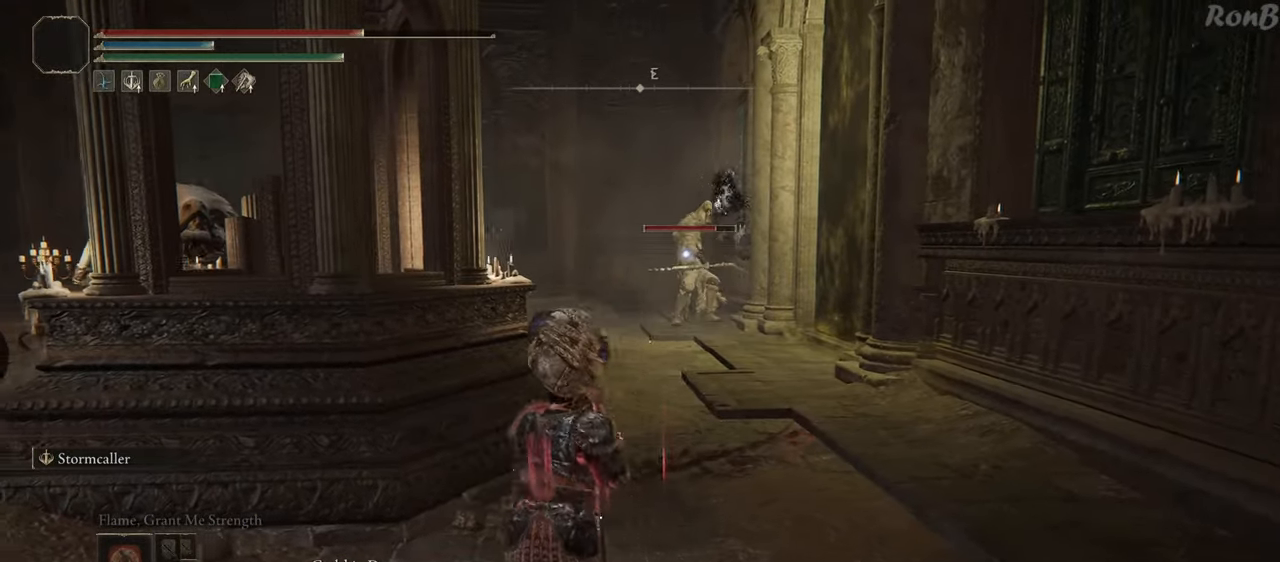
{"buttons": ["CROSS"], "left_stick": "up-left", "right_stick": "center", "events": [[233, "R3", "down"], [300, "R3", "up"], [317, "left_stick", "up-left"], [500, "CROSS", "down"]]}
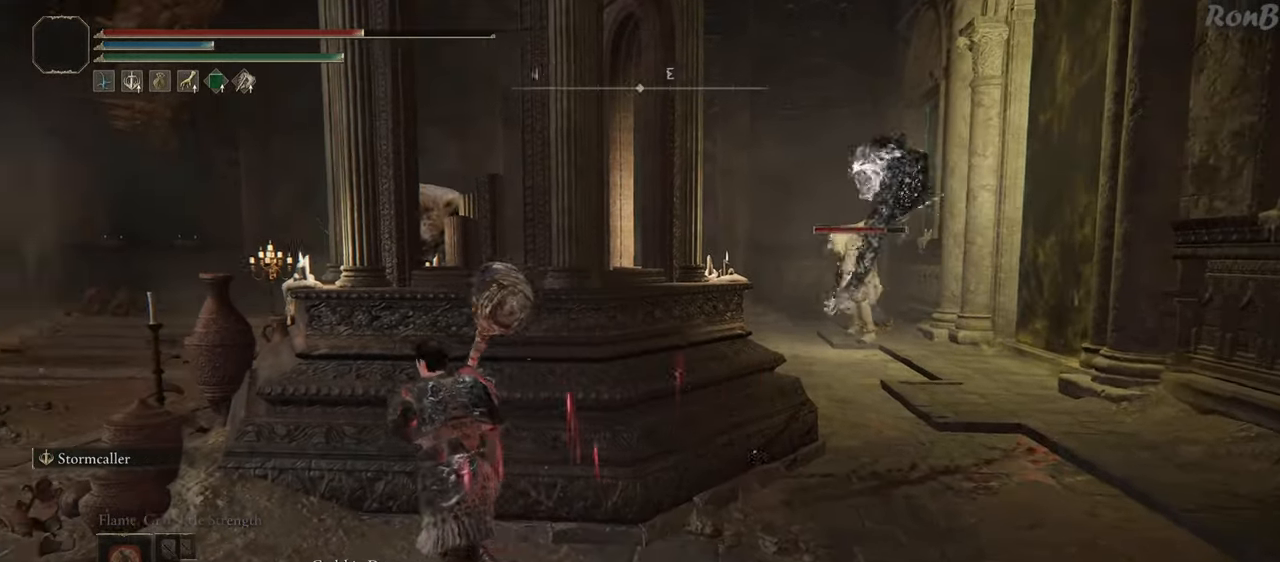
{"buttons": [], "left_stick": "down", "right_stick": "center", "events": [[33, "left_stick", "up"], [117, "CROSS", "up"], [150, "left_stick", "center"], [467, "left_stick", "down"]]}
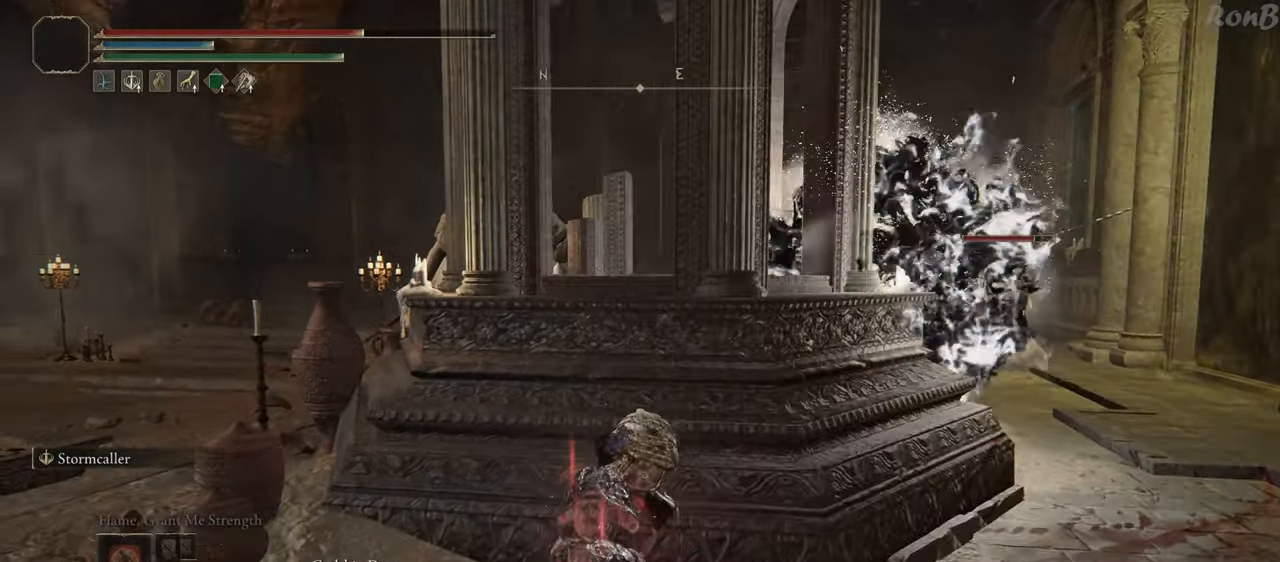
{"buttons": [], "left_stick": "down-right", "right_stick": "center", "events": [[17, "CROSS", "down"], [100, "CROSS", "up"], [117, "left_stick", "down-right"]]}
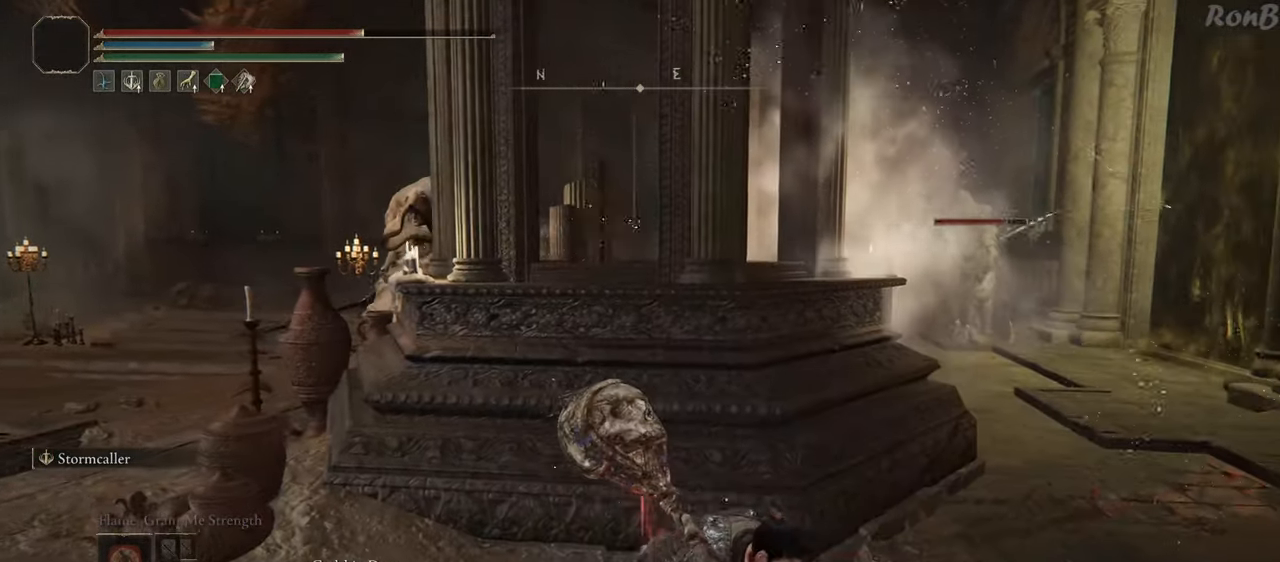
{"buttons": [], "left_stick": "right", "right_stick": "center", "events": [[100, "left_stick", "up-right"], [217, "left_stick", "up-left"], [333, "left_stick", "down-left"], [433, "left_stick", "down-right"], [483, "left_stick", "right"]]}
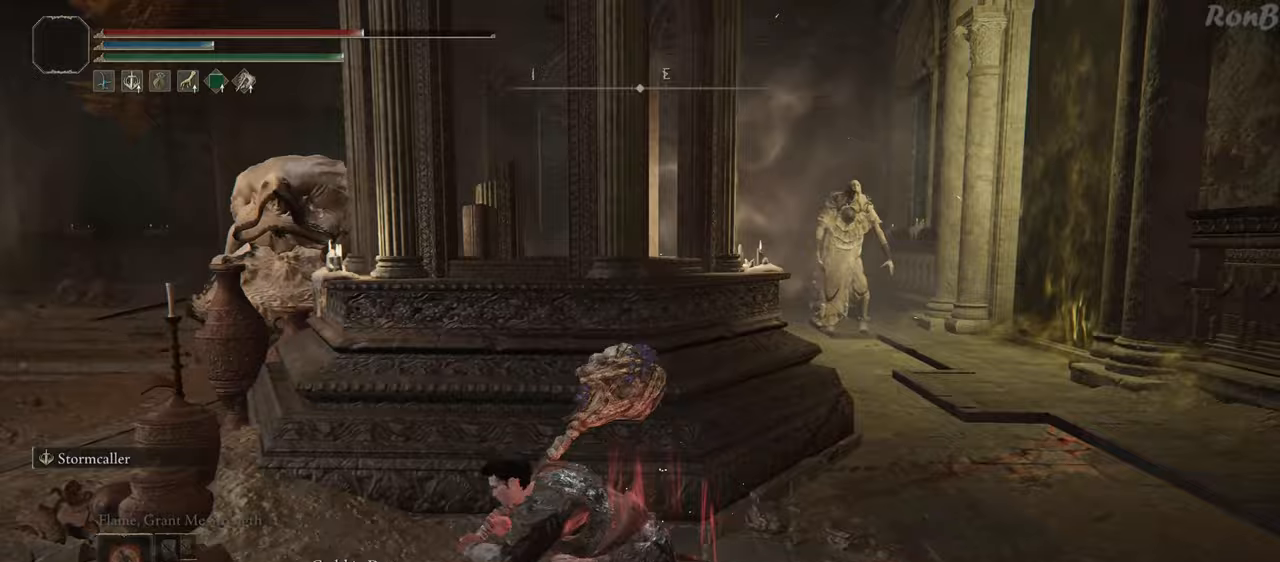
{"buttons": [], "left_stick": "right", "right_stick": "center", "events": [[100, "CROSS", "down"], [167, "CROSS", "up"]]}
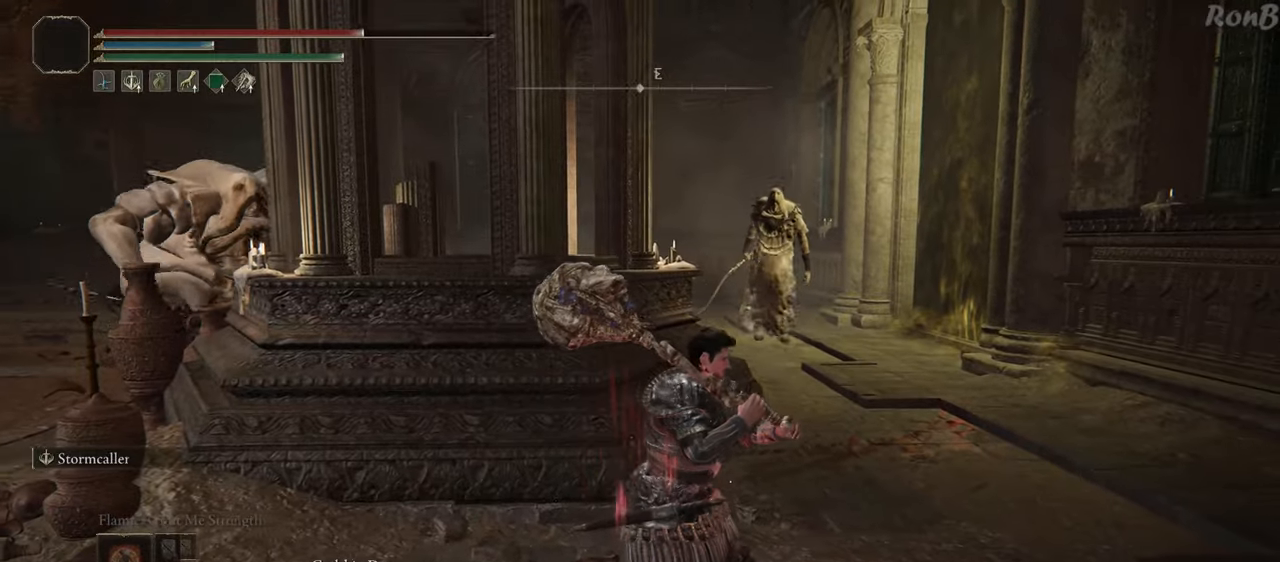
{"buttons": [], "left_stick": "down", "right_stick": "center", "events": [[67, "left_stick", "down-right"], [133, "right_stick", "left"], [250, "left_stick", "down"], [250, "right_stick", "center"], [383, "SQUARE", "down"], [467, "SQUARE", "up"]]}
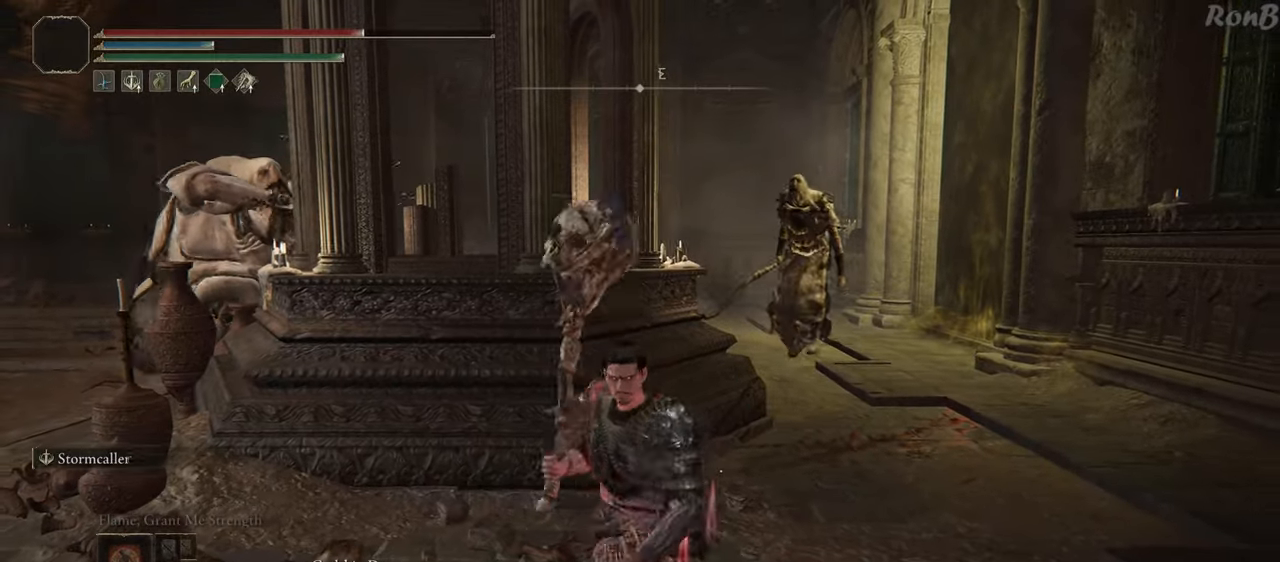
{"buttons": [], "left_stick": "down-right", "right_stick": "left", "events": [[250, "left_stick", "down-right"], [350, "right_stick", "left"]]}
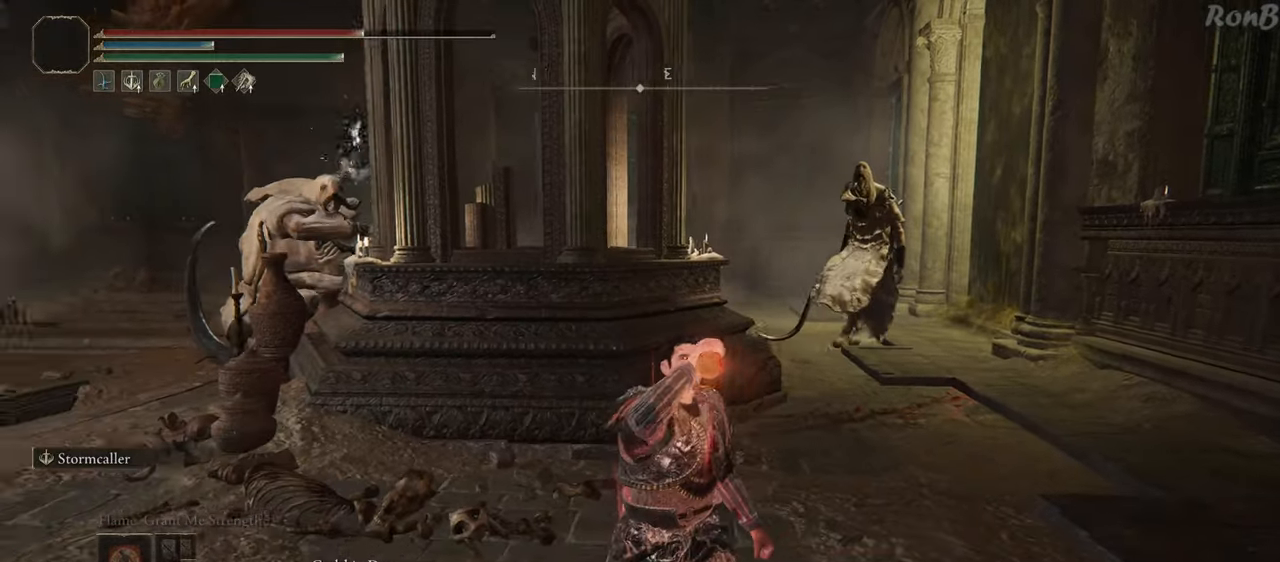
{"buttons": [], "left_stick": "down-right", "right_stick": "center", "events": [[217, "right_stick", "center"]]}
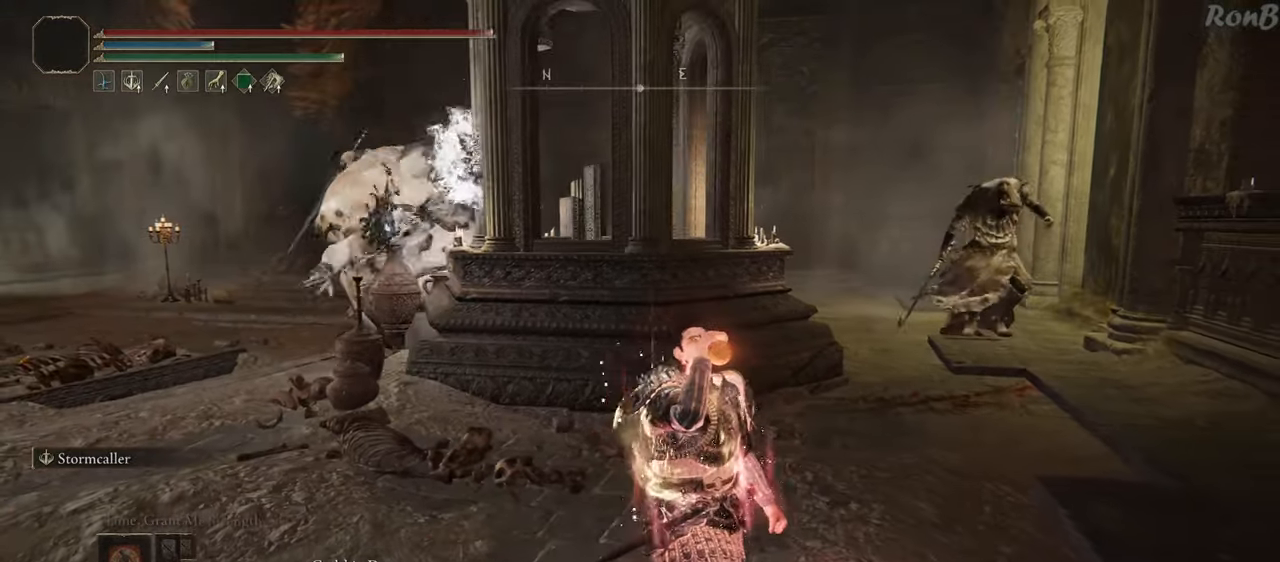
{"buttons": [], "left_stick": "down-right", "right_stick": "center", "events": []}
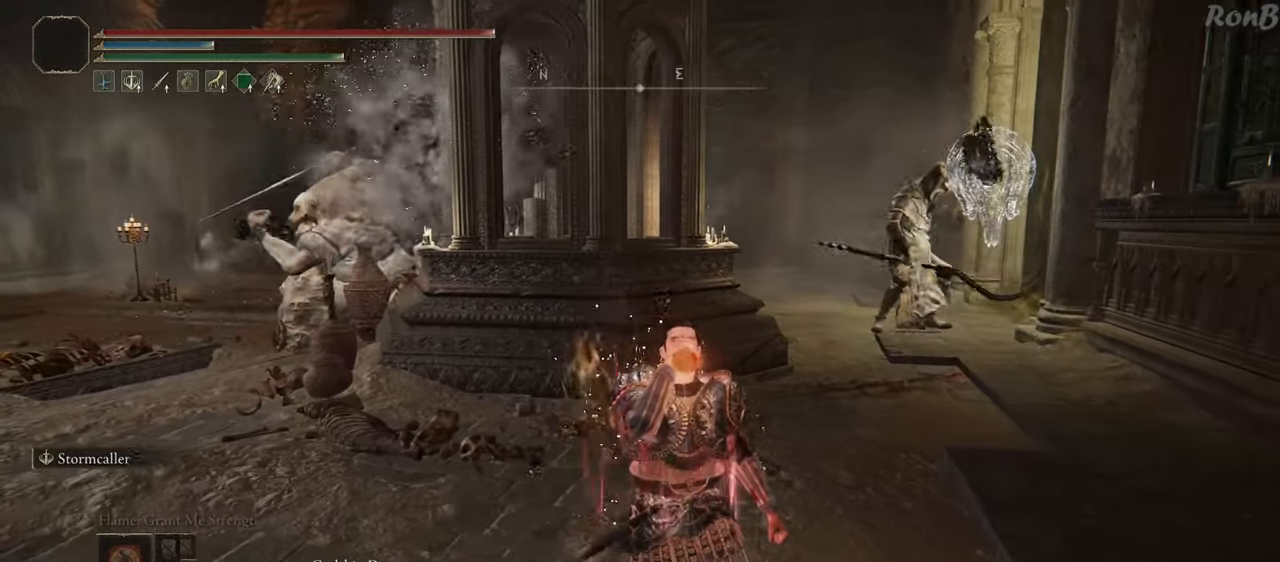
{"buttons": [], "left_stick": "up", "right_stick": "center", "events": [[383, "left_stick", "up-right"], [467, "left_stick", "up"]]}
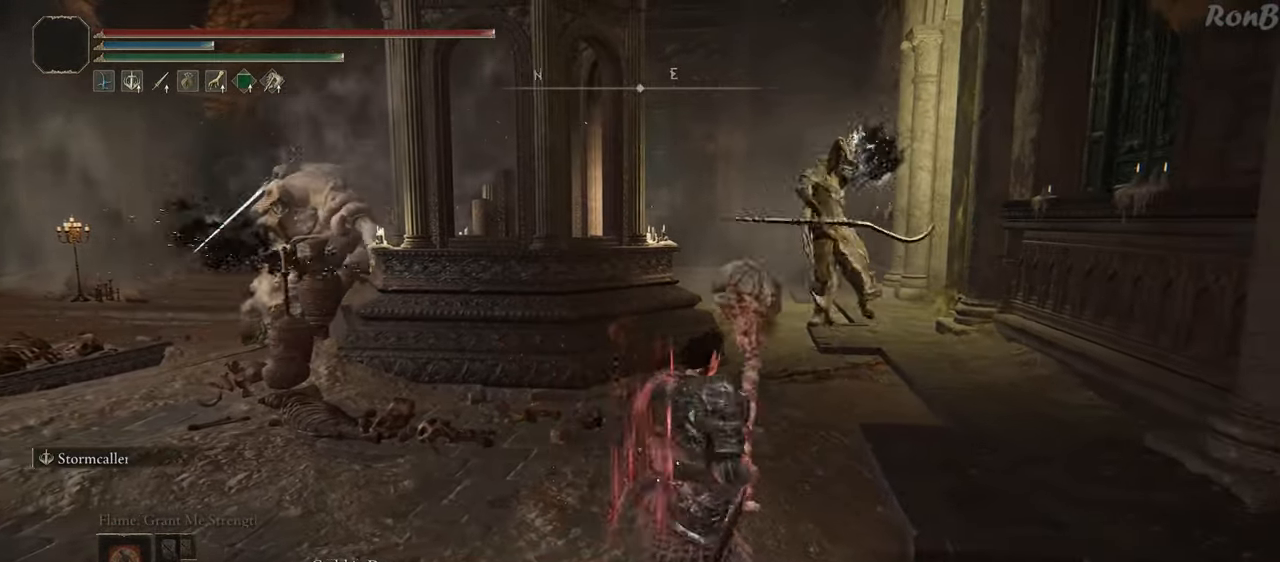
{"buttons": [], "left_stick": "up-left", "right_stick": "center"}